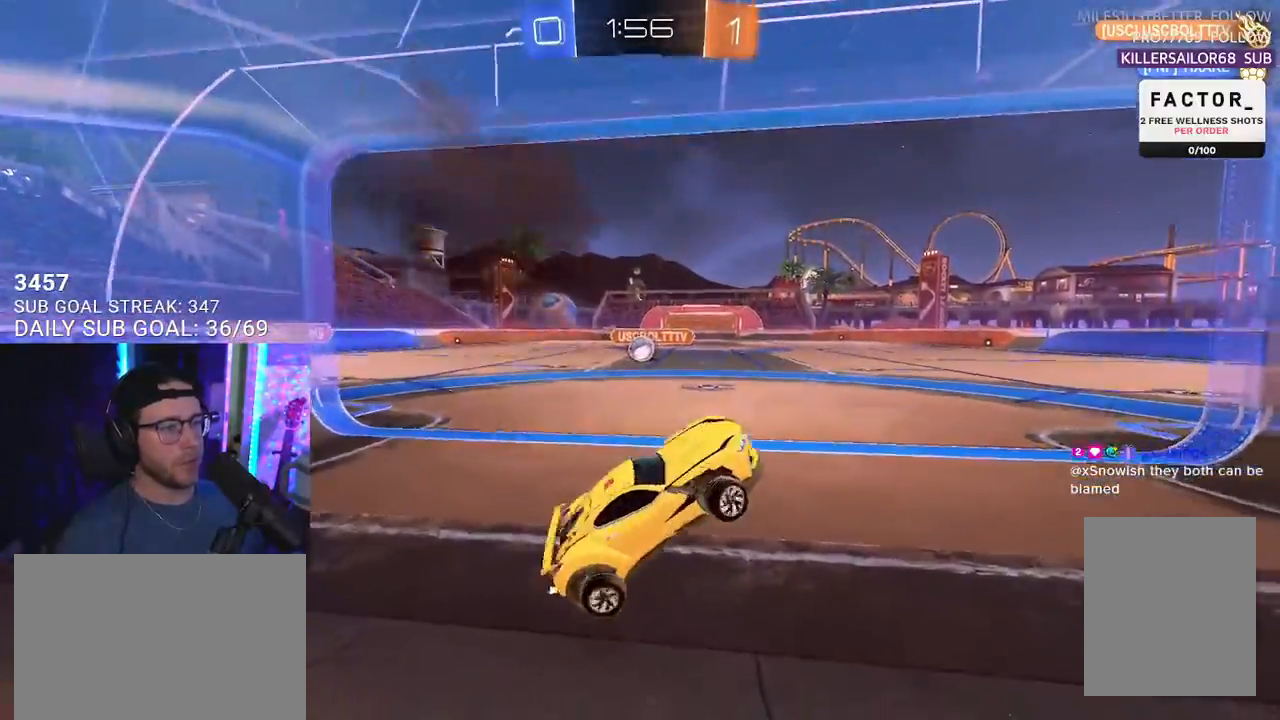
Gameplay with a controller (PlayStation layout); each line is a JSON object with the inputs held at the frame after it. "events" lists button and stick changes between this image and that frame as [ms after this image, input, new state], when the widget could be followed in between. Not read: START.
{"buttons": ["R2"], "left_stick": "left", "right_stick": "center", "events": [[83, "left_stick", "left"]]}
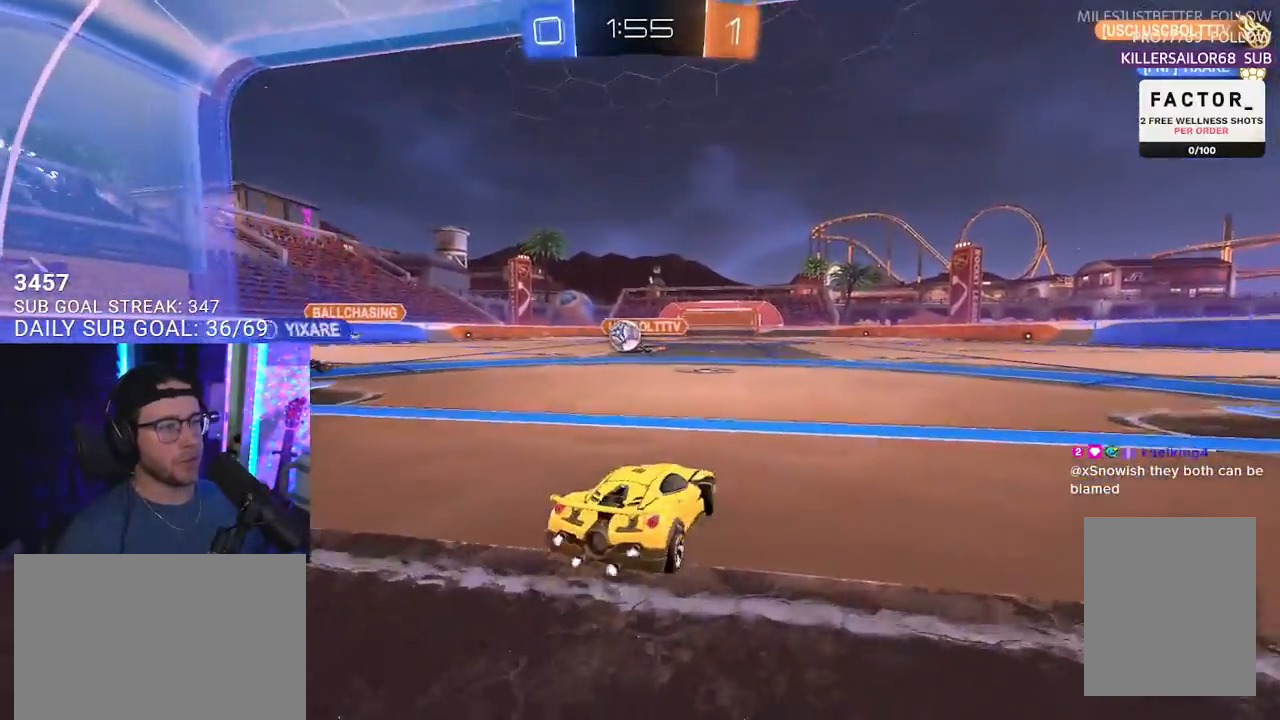
{"buttons": ["R2"], "left_stick": "center", "right_stick": "center", "events": [[33, "SQUARE", "down"], [133, "SQUARE", "up"], [500, "left_stick", "center"]]}
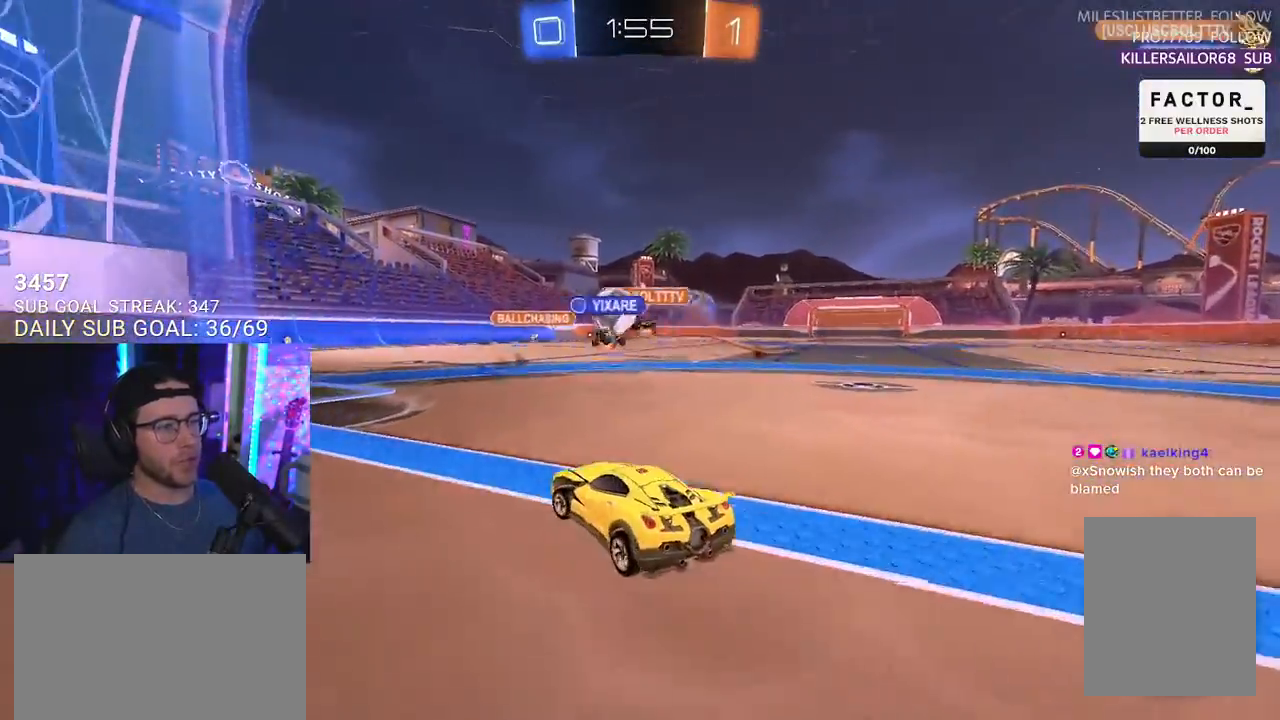
{"buttons": ["R2"], "left_stick": "center", "right_stick": "center", "events": []}
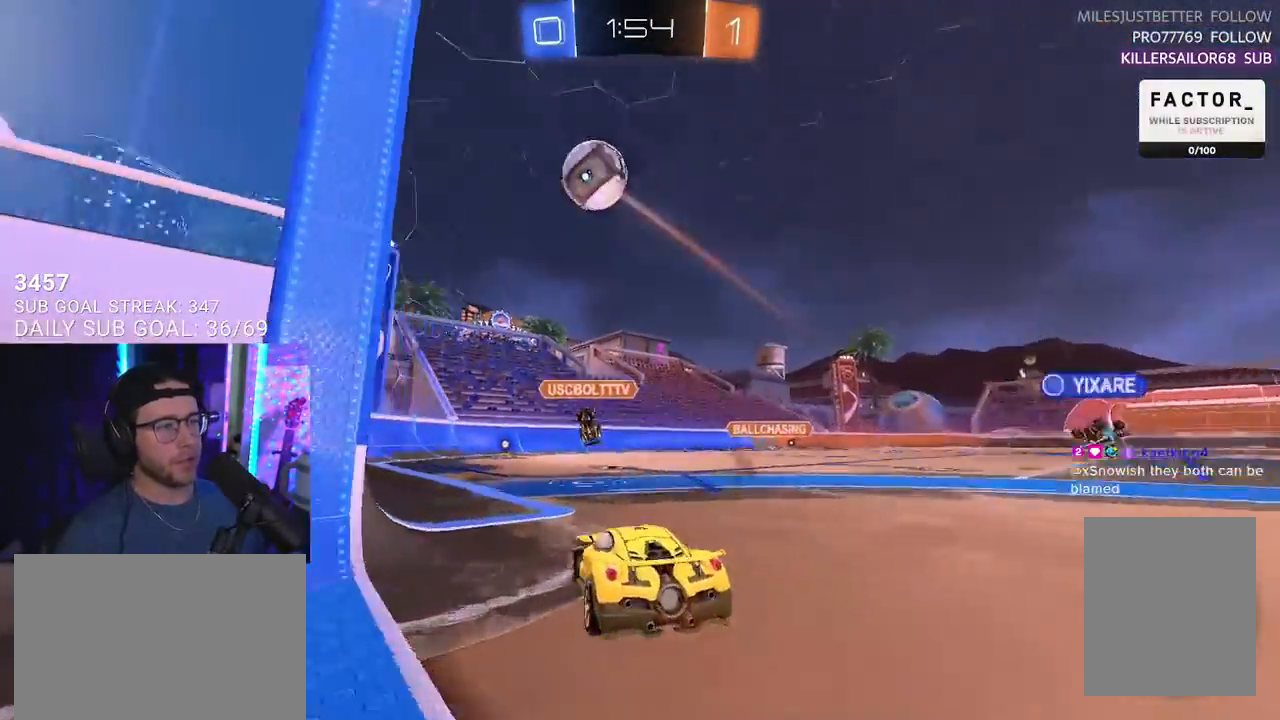
{"buttons": ["L2", "R1", "R2"], "left_stick": "up-left", "right_stick": "center", "events": [[83, "left_stick", "left"], [117, "TRIANGLE", "down"], [183, "left_stick", "center"], [200, "TRIANGLE", "up"], [233, "R1", "down"], [267, "left_stick", "right"], [417, "CROSS", "down"], [483, "L2", "down"], [483, "left_stick", "up-left"], [500, "CROSS", "up"]]}
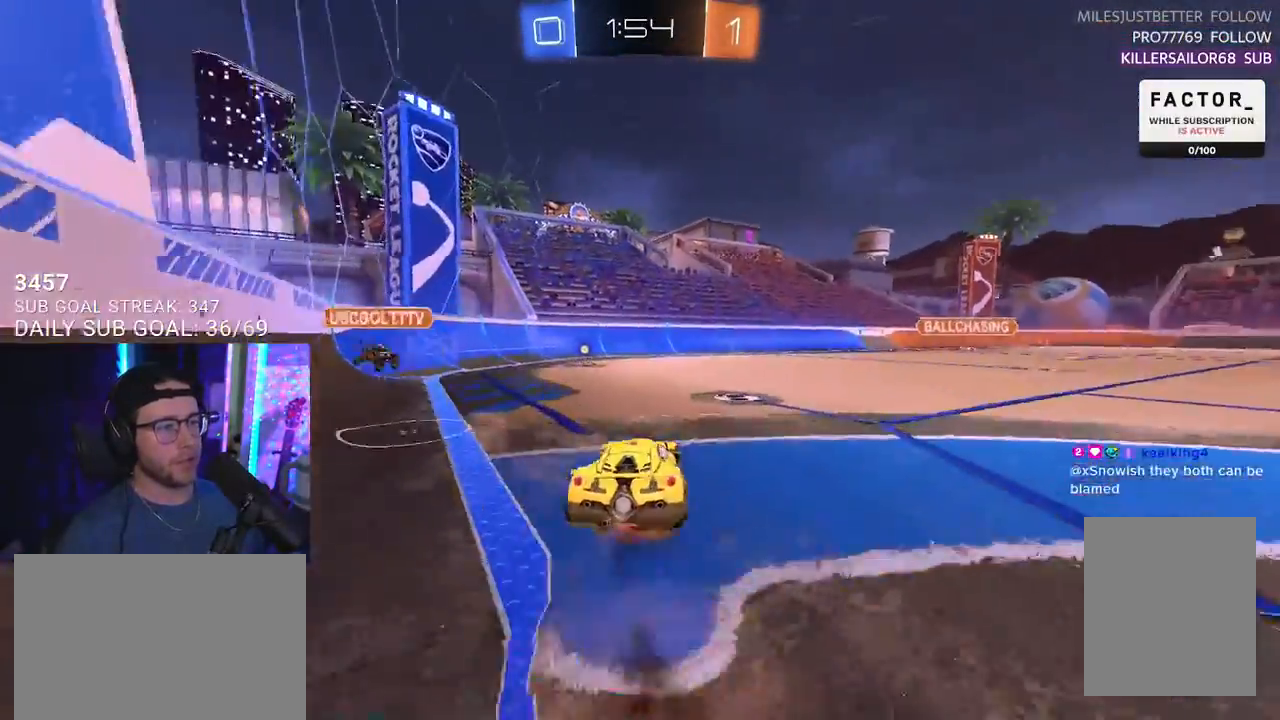
{"buttons": ["L2", "R2"], "left_stick": "down-left", "right_stick": "center", "events": [[33, "CROSS", "down"], [83, "L2", "up"], [100, "left_stick", "down"], [183, "CROSS", "up"], [200, "L2", "down"], [267, "left_stick", "down-left"], [433, "R1", "up"]]}
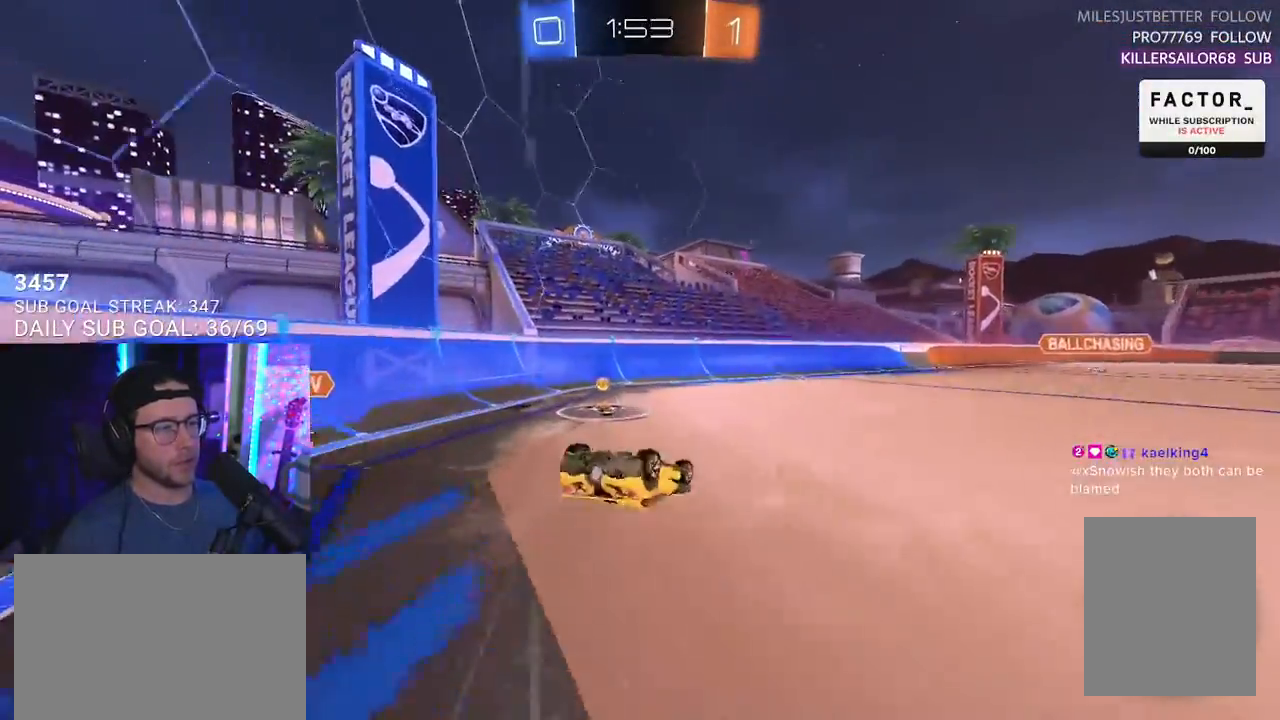
{"buttons": ["R2"], "left_stick": "up-left", "right_stick": "center", "events": [[117, "left_stick", "left"], [350, "left_stick", "up-left"], [400, "TRIANGLE", "down"], [417, "L2", "up"], [500, "TRIANGLE", "up"]]}
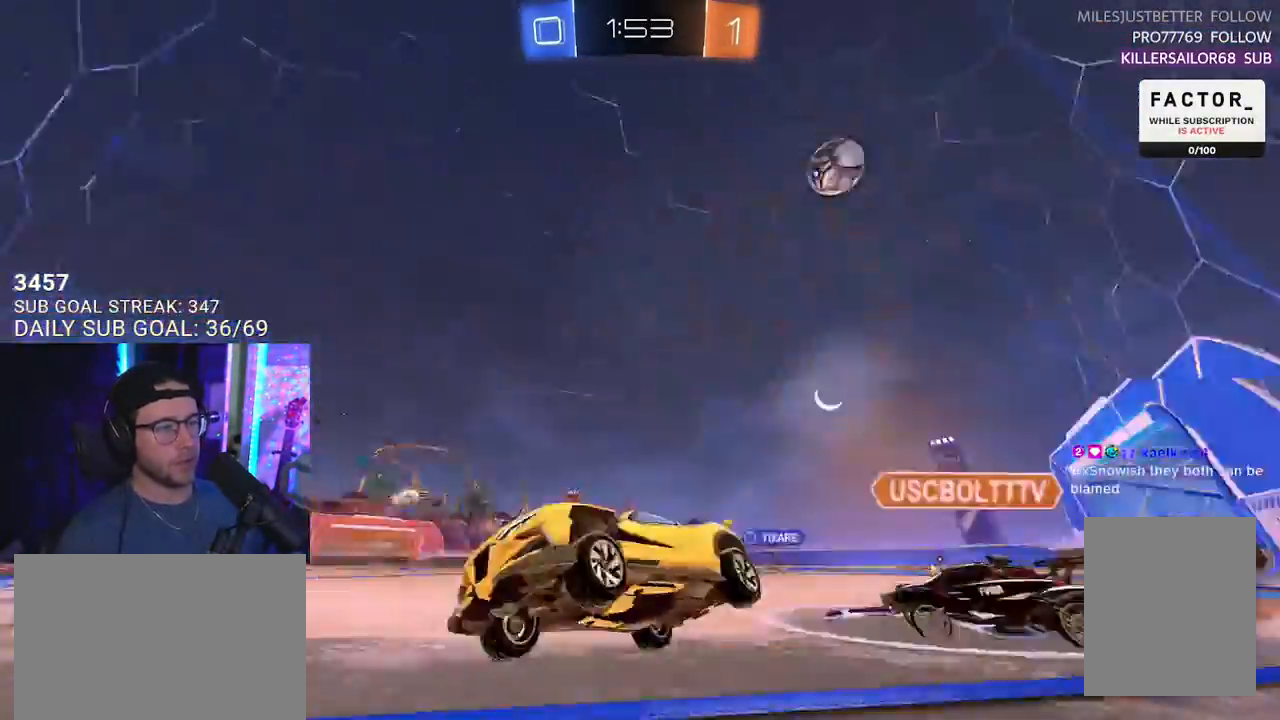
{"buttons": ["SQUARE", "R2"], "left_stick": "left", "right_stick": "center", "events": [[250, "R2", "up"], [283, "left_stick", "left"], [317, "R2", "down"], [400, "SQUARE", "down"]]}
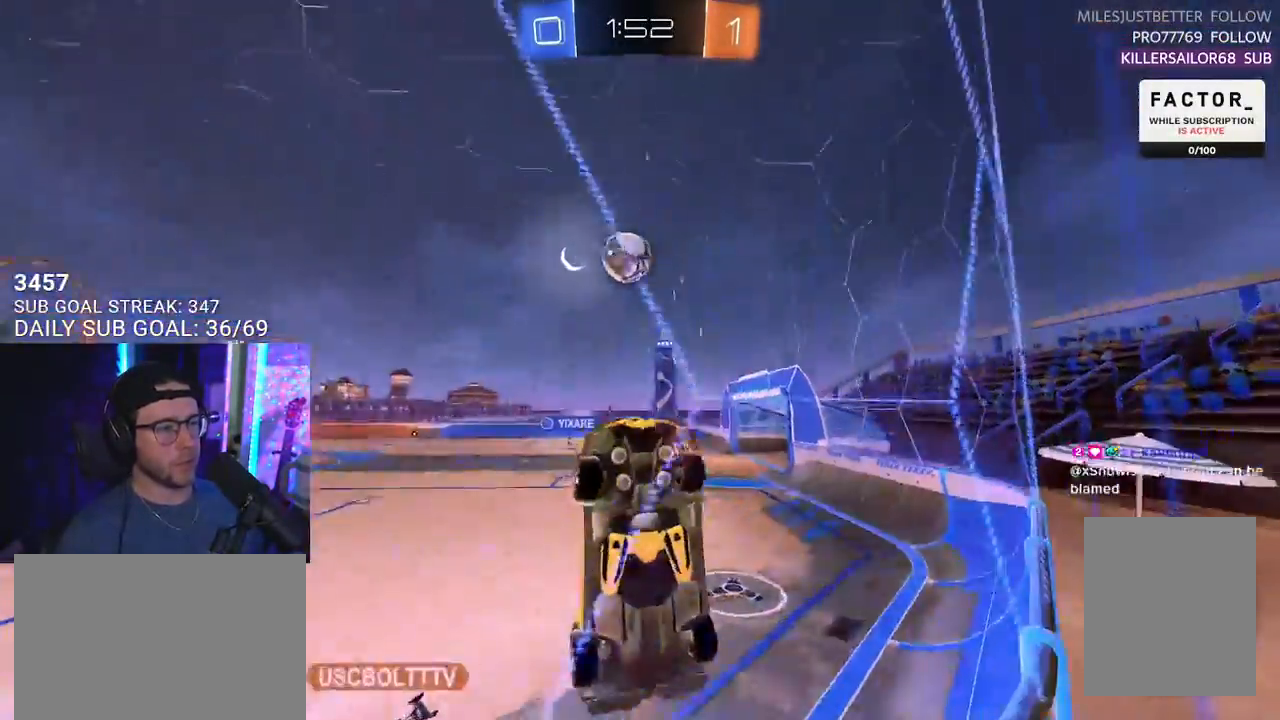
{"buttons": ["R2"], "left_stick": "left", "right_stick": "center", "events": [[100, "SQUARE", "up"]]}
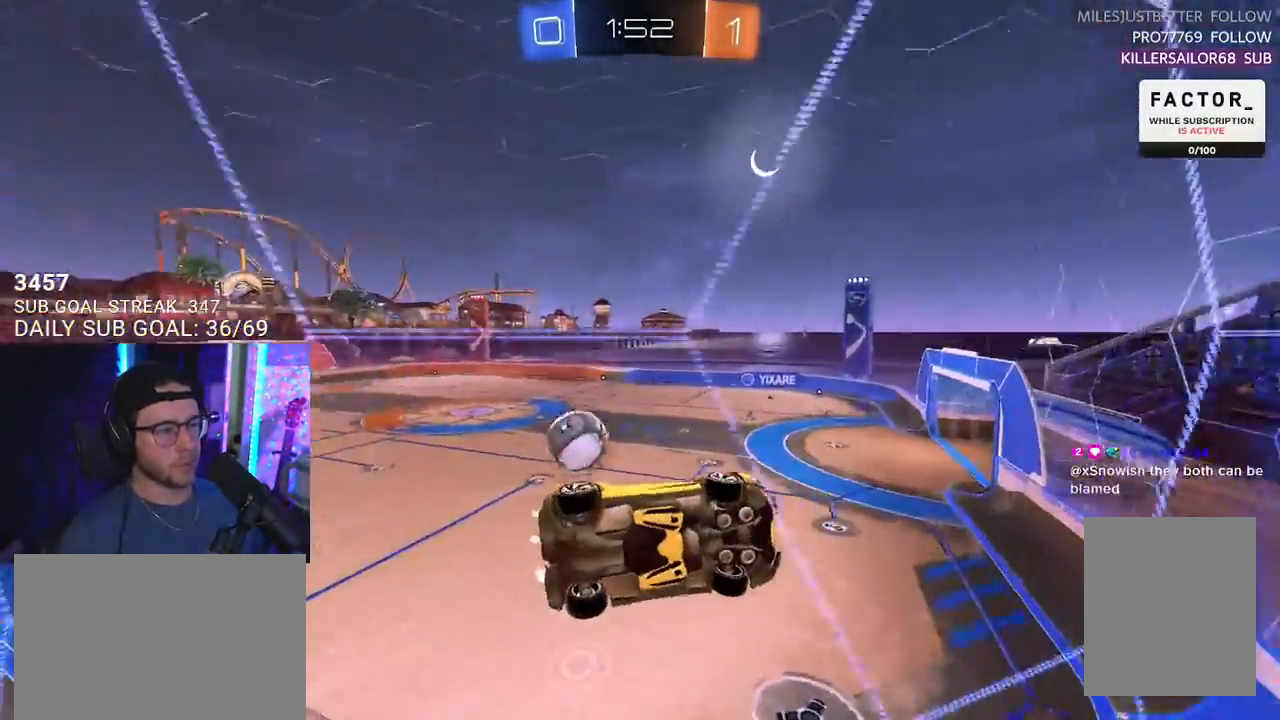
{"buttons": ["R1", "R2"], "left_stick": "right", "right_stick": "center", "events": [[17, "SQUARE", "down"], [117, "SQUARE", "up"], [300, "R1", "down"], [400, "left_stick", "right"]]}
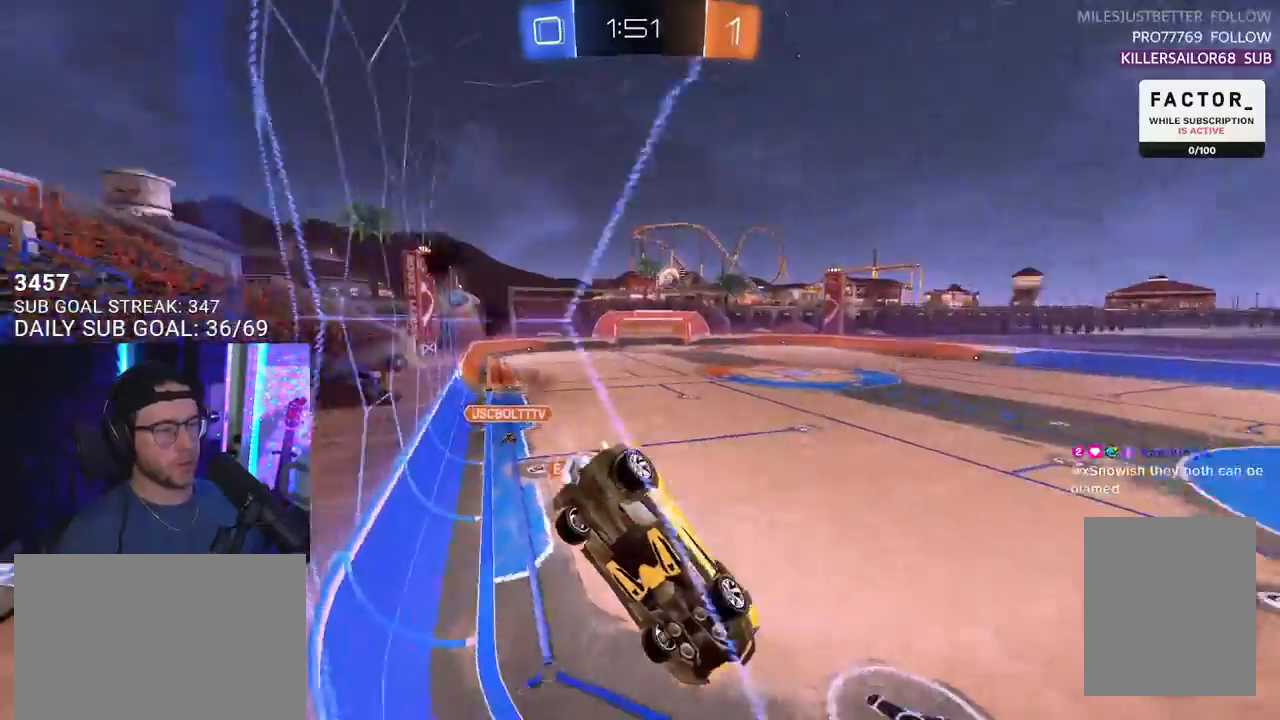
{"buttons": ["L2"], "left_stick": "left", "right_stick": "center", "events": [[67, "left_stick", "center"], [233, "left_stick", "right"], [300, "R1", "up"], [383, "L2", "down"], [400, "R2", "up"], [400, "left_stick", "left"]]}
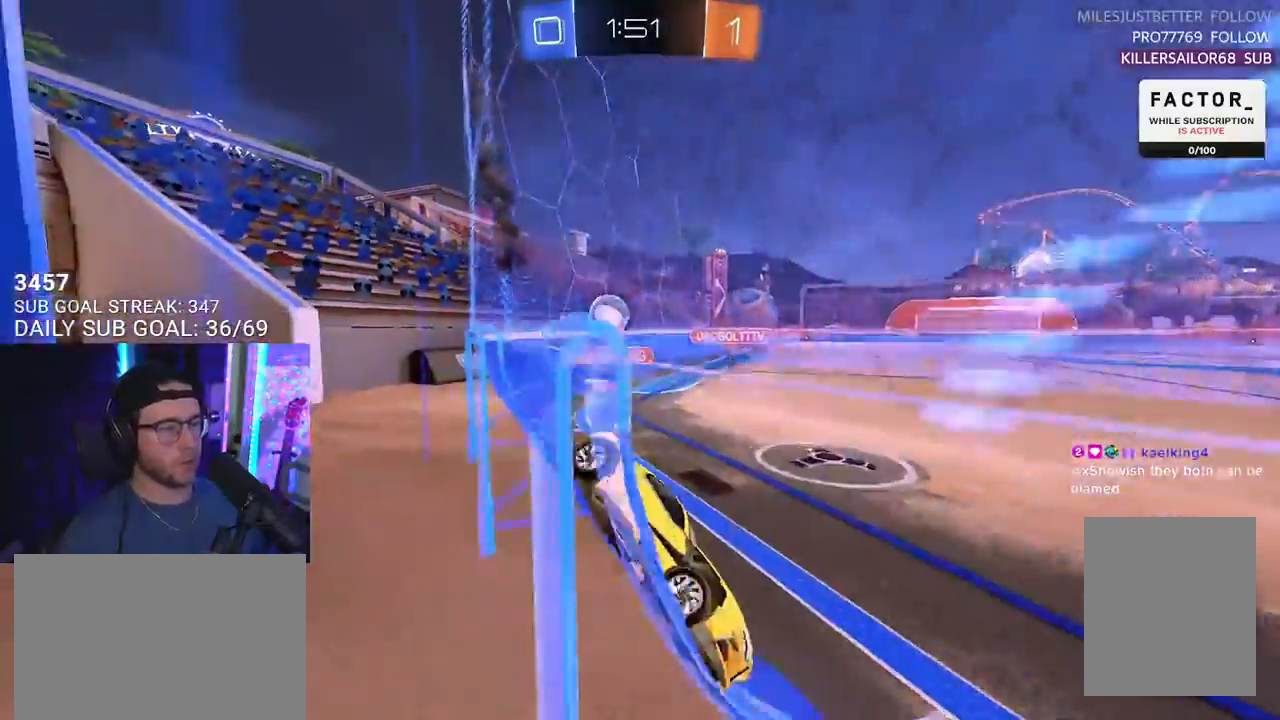
{"buttons": ["R2"], "left_stick": "right", "right_stick": "center", "events": [[300, "R2", "down"], [333, "L2", "up"], [383, "left_stick", "right"]]}
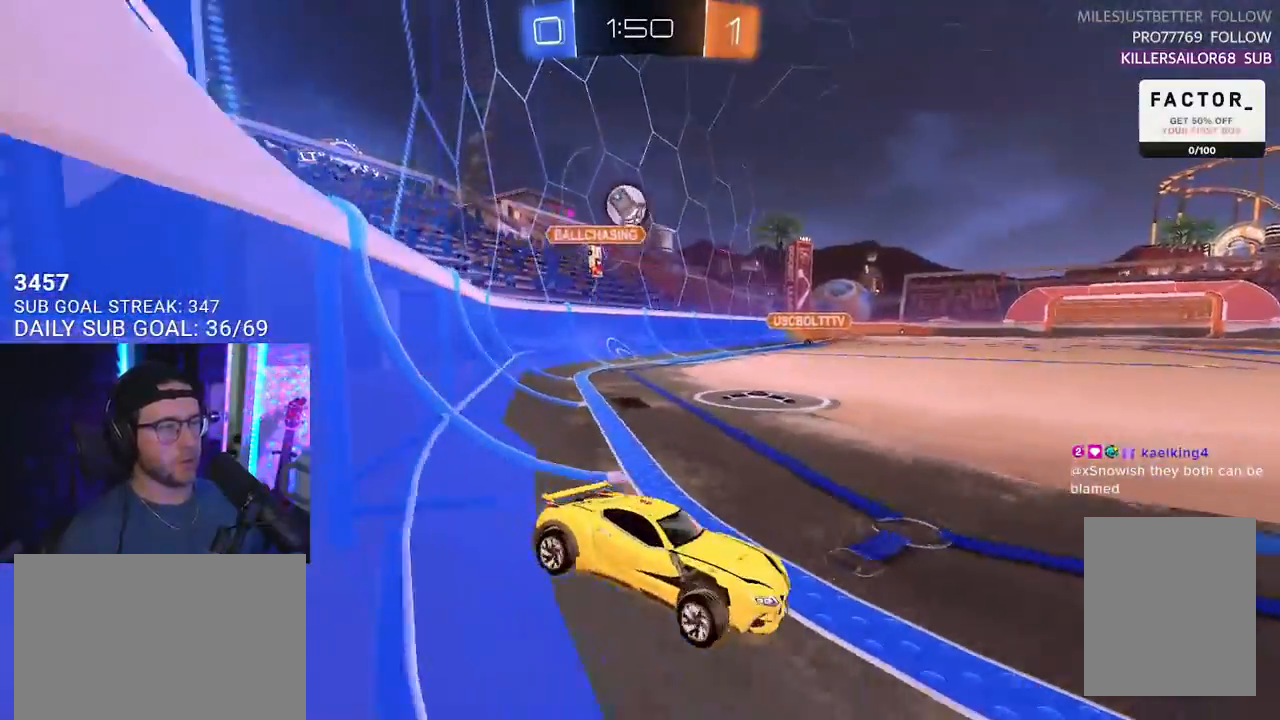
{"buttons": ["R2"], "left_stick": "right", "right_stick": "center", "events": []}
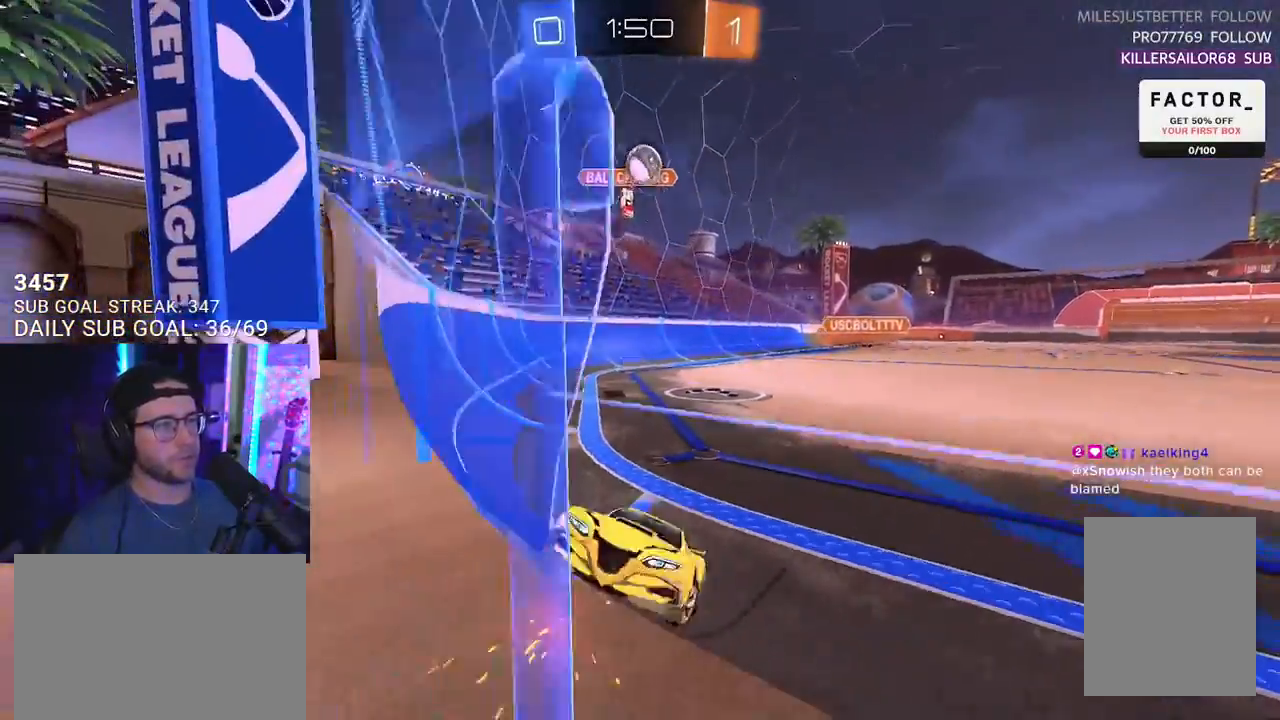
{"buttons": ["CROSS", "R1", "R2", "L3"], "left_stick": "down-left", "right_stick": "center", "events": [[250, "left_stick", "left"], [367, "left_stick", "center"], [417, "R1", "down"], [450, "CROSS", "down"], [450, "L3", "down"], [450, "left_stick", "down-left"]]}
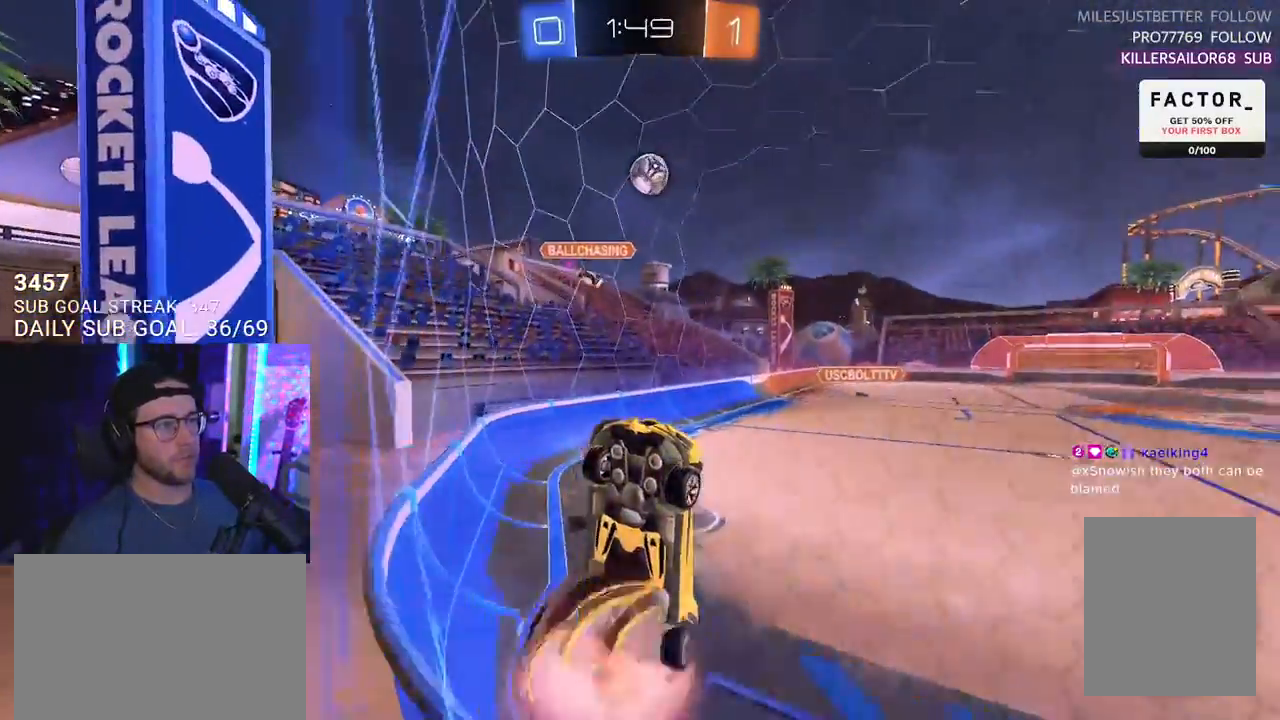
{"buttons": ["R2", "L3"], "left_stick": "up-left", "right_stick": "center", "events": [[150, "CROSS", "up"], [167, "R1", "up"], [283, "left_stick", "up-left"]]}
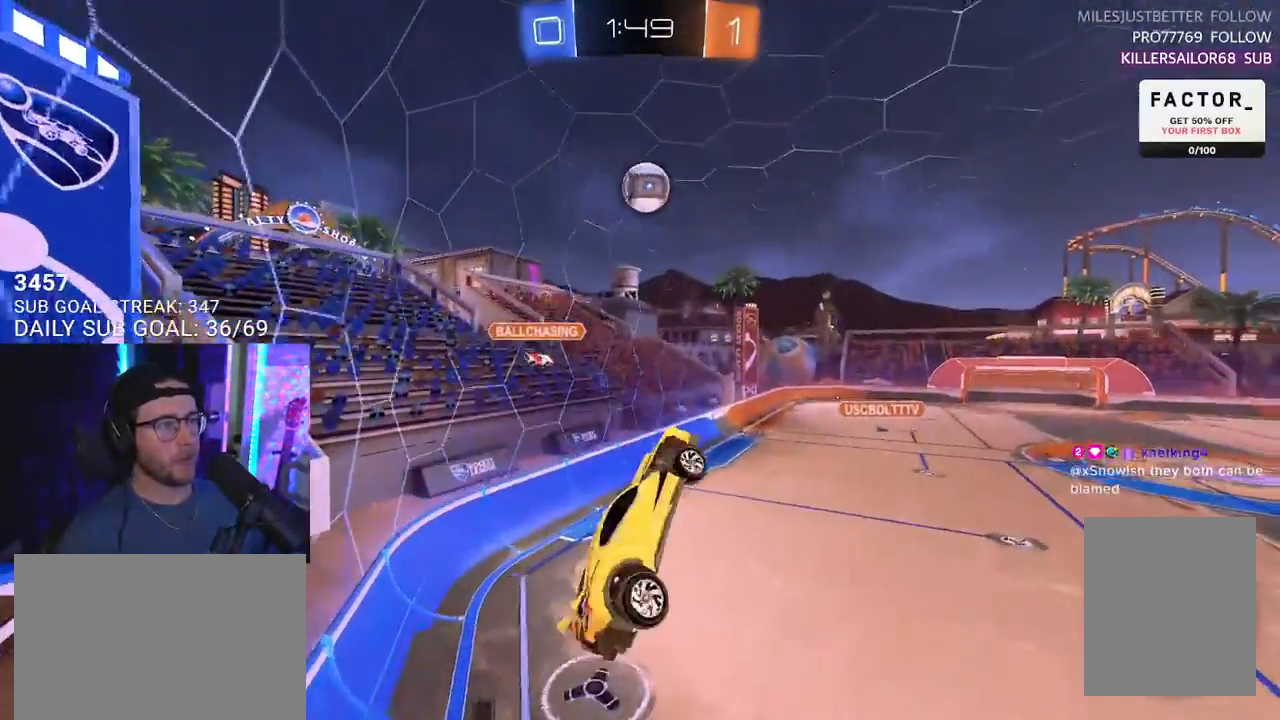
{"buttons": ["R1", "R2"], "left_stick": "down-left", "right_stick": "center", "events": [[17, "L3", "up"], [17, "left_stick", "center"], [33, "R1", "down"], [133, "left_stick", "up-right"], [200, "R1", "up"], [250, "left_stick", "center"], [433, "left_stick", "down-left"], [500, "R1", "down"]]}
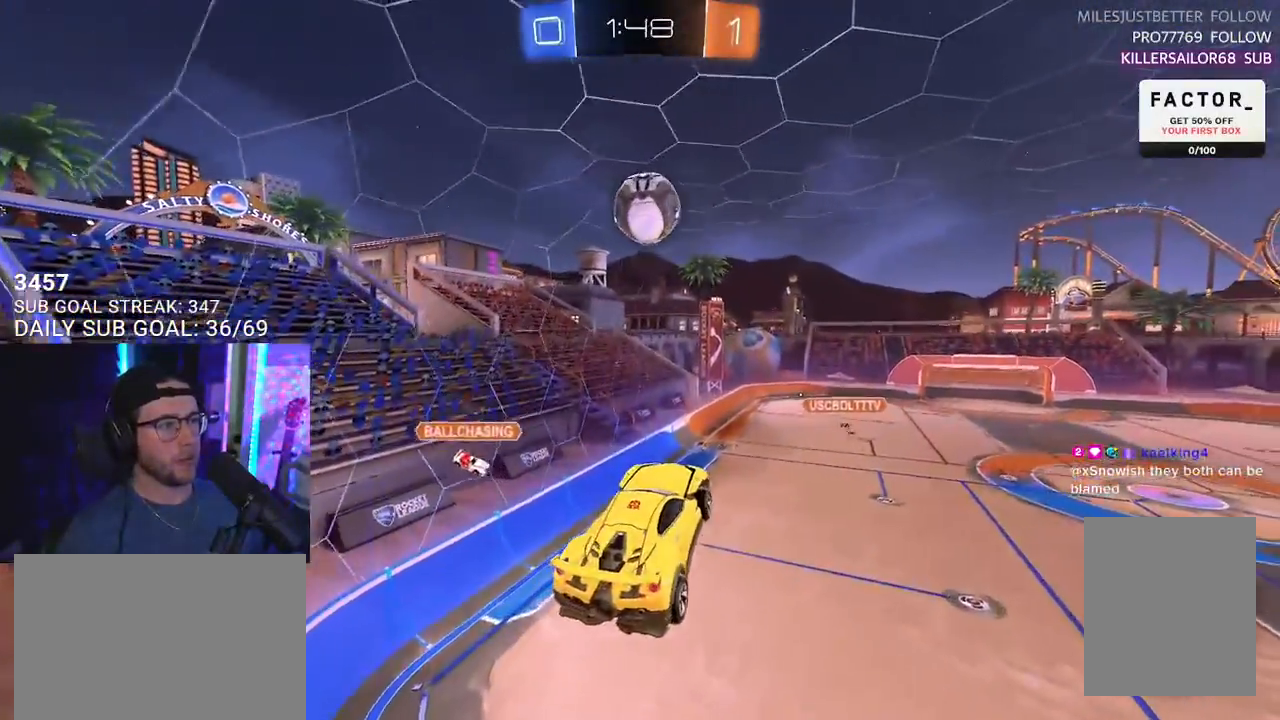
{"buttons": ["R2", "L3"], "left_stick": "down-left", "right_stick": "center", "events": [[67, "left_stick", "center"], [83, "R1", "up"], [317, "left_stick", "up"], [333, "CROSS", "down"], [383, "L3", "down"], [417, "left_stick", "down-left"], [450, "CROSS", "up"]]}
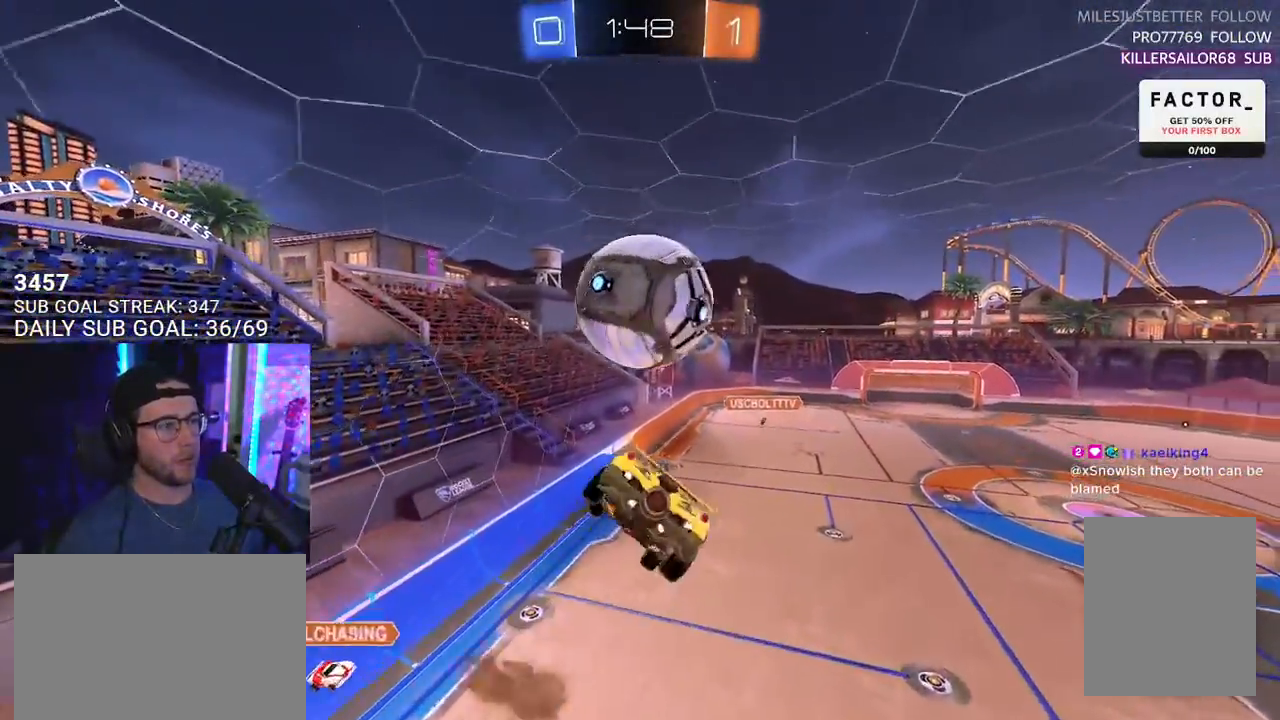
{"buttons": ["R2"], "left_stick": "up-left", "right_stick": "center", "events": [[183, "L3", "up"], [250, "left_stick", "left"], [467, "left_stick", "up-left"]]}
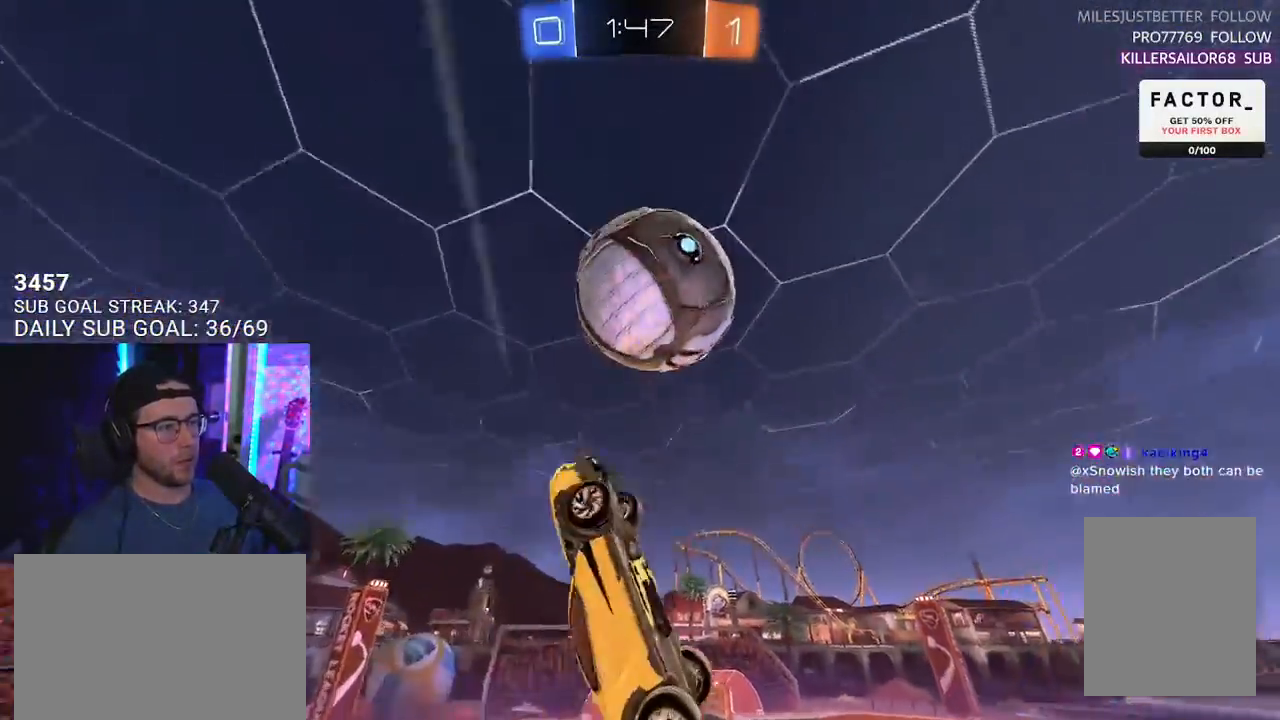
{"buttons": ["R1", "R2", "L3"], "left_stick": "up-right", "right_stick": "center", "events": [[17, "L3", "down"], [33, "R1", "down"], [133, "left_stick", "down"], [367, "left_stick", "up-right"]]}
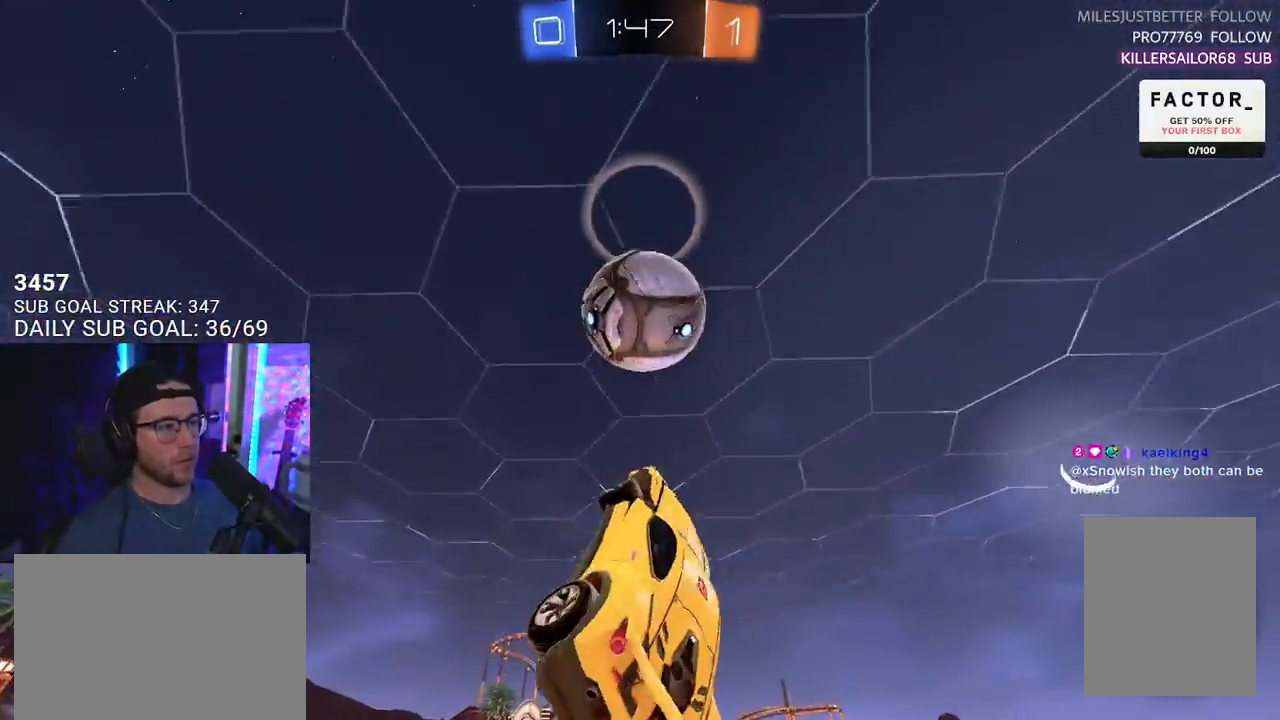
{"buttons": ["R1", "R2", "L3"], "left_stick": "down", "right_stick": "center", "events": [[50, "left_stick", "down"], [117, "left_stick", "left"], [200, "left_stick", "up-left"], [350, "R1", "up"], [417, "R1", "down"], [417, "left_stick", "down-left"], [500, "left_stick", "down"]]}
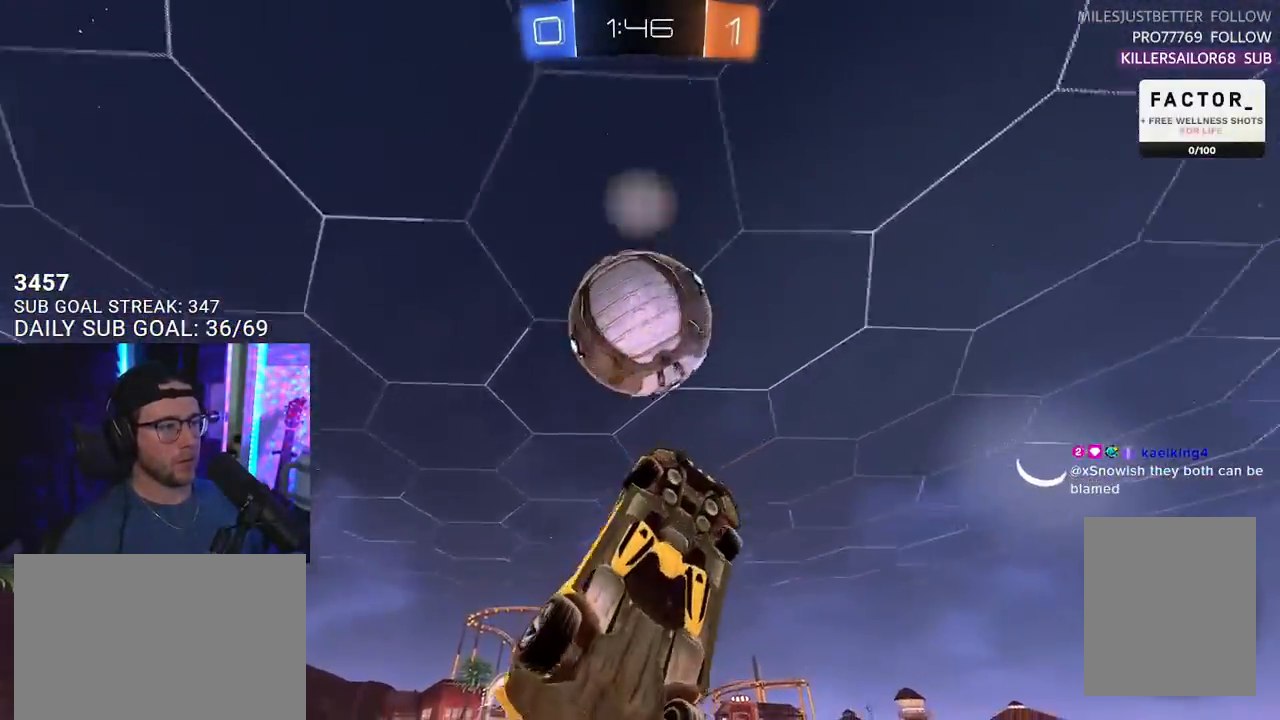
{"buttons": ["R2", "L3"], "left_stick": "up", "right_stick": "center", "events": [[100, "R1", "up"], [200, "R1", "down"], [217, "L3", "up"], [317, "L3", "down"], [317, "left_stick", "left"], [417, "left_stick", "up"], [433, "R1", "up"]]}
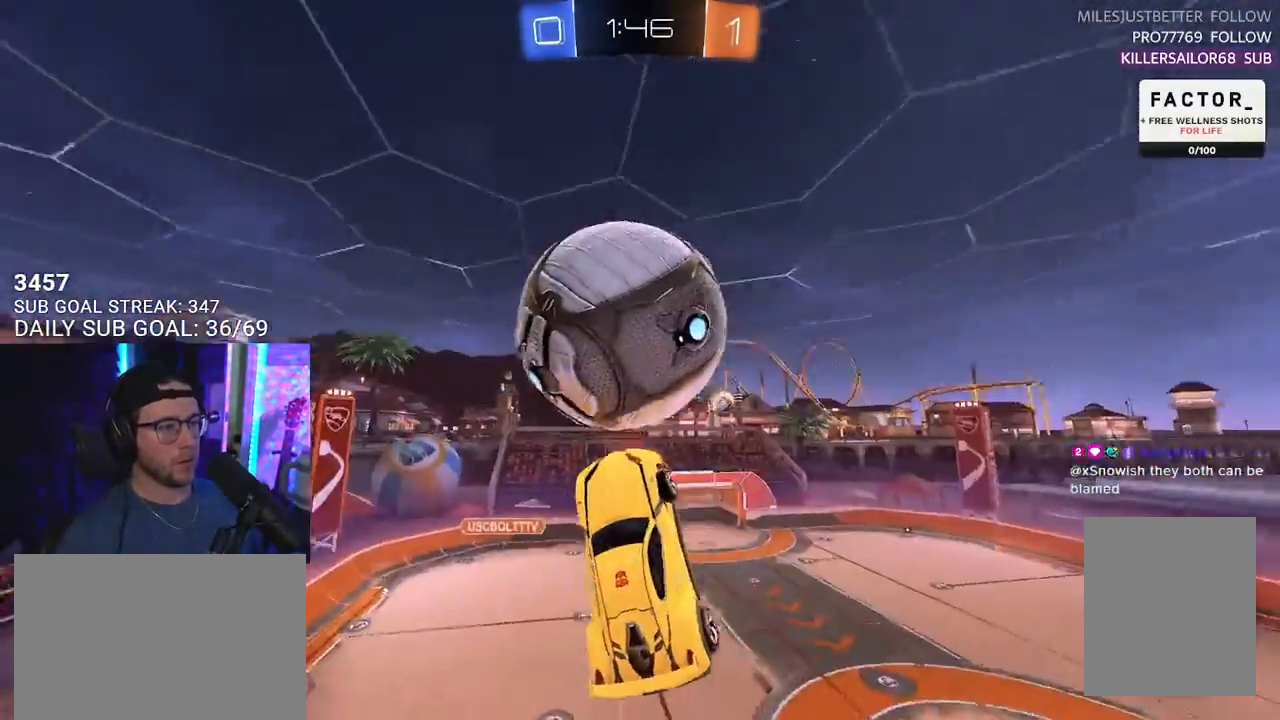
{"buttons": ["R1", "R2"], "left_stick": "down", "right_stick": "center", "events": [[117, "left_stick", "down"], [167, "R1", "down"], [200, "left_stick", "up"], [350, "left_stick", "center"], [400, "left_stick", "down"], [483, "L3", "up"]]}
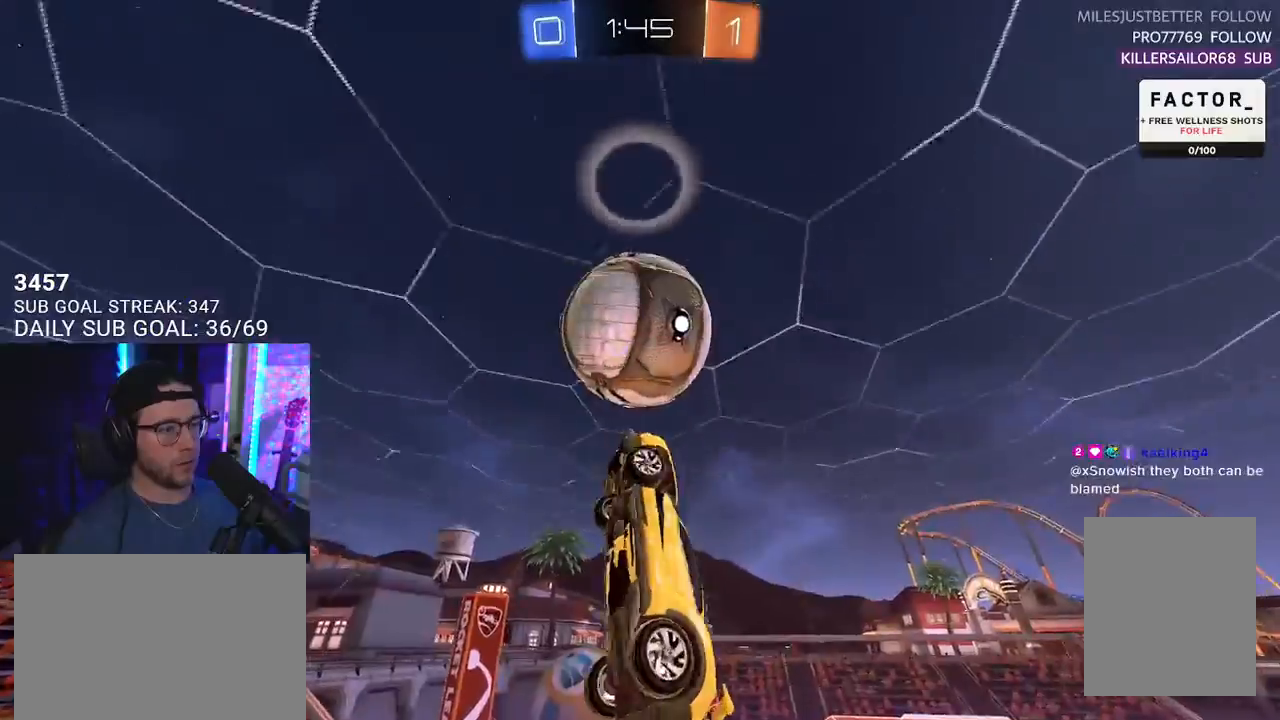
{"buttons": ["R2", "L3"], "left_stick": "center", "right_stick": "center", "events": [[33, "left_stick", "center"], [50, "R1", "up"], [150, "left_stick", "right"], [317, "left_stick", "center"], [450, "L3", "down"]]}
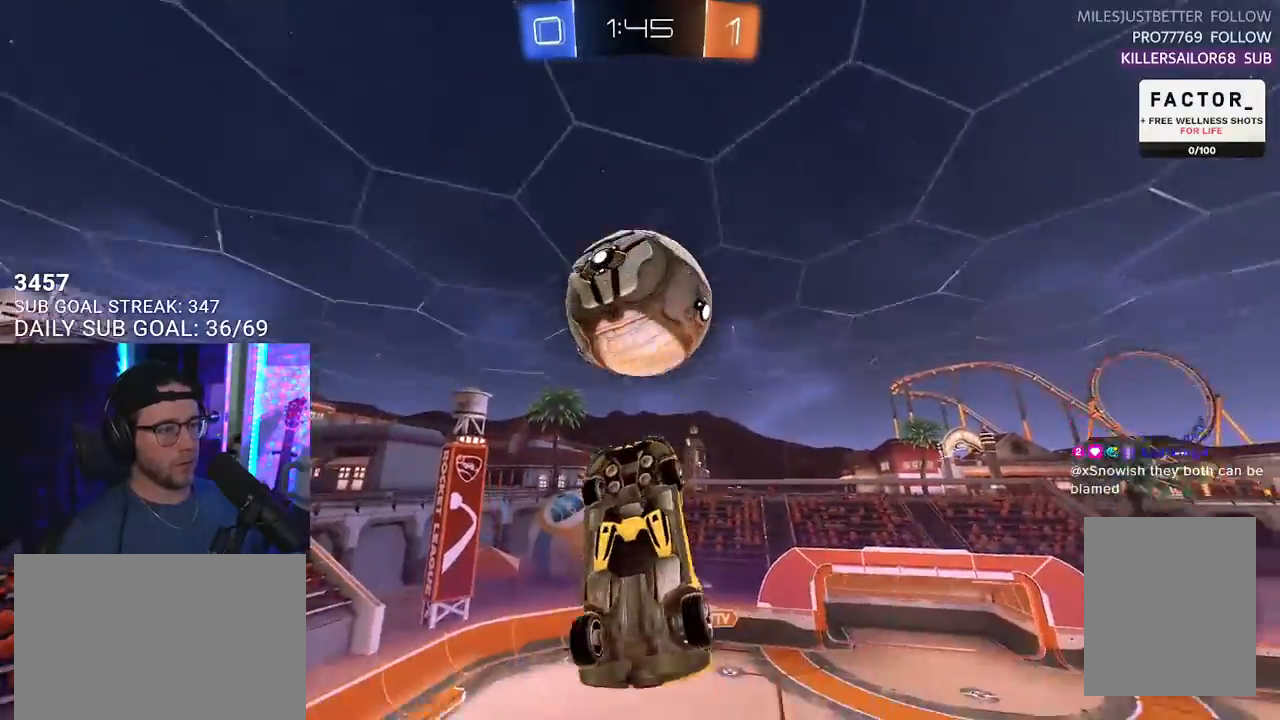
{"buttons": ["R2"], "left_stick": "center", "right_stick": "center", "events": [[33, "L3", "up"], [217, "R1", "down"], [250, "left_stick", "down-left"], [333, "R1", "up"], [383, "left_stick", "center"]]}
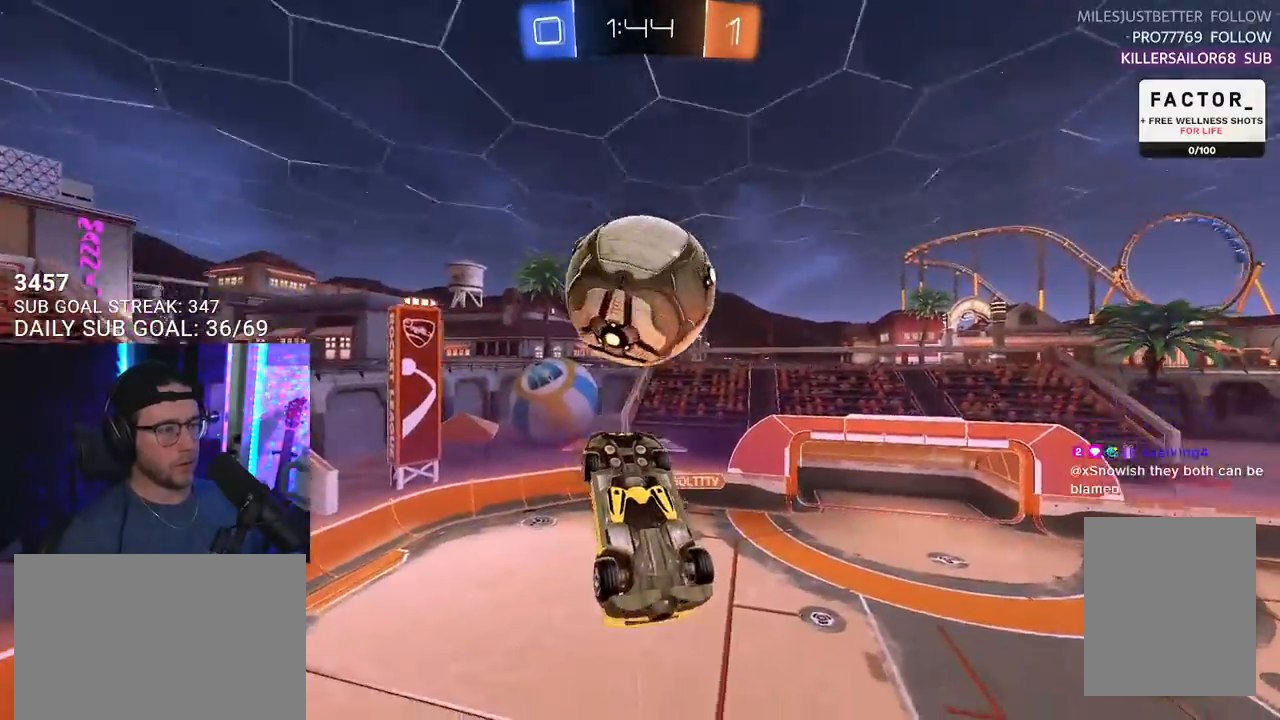
{"buttons": ["R2"], "left_stick": "up-right", "right_stick": "center", "events": [[17, "R1", "down"], [33, "left_stick", "down"], [167, "left_stick", "down-left"], [333, "left_stick", "up-left"], [383, "left_stick", "up"], [433, "R1", "up"], [500, "left_stick", "up-right"]]}
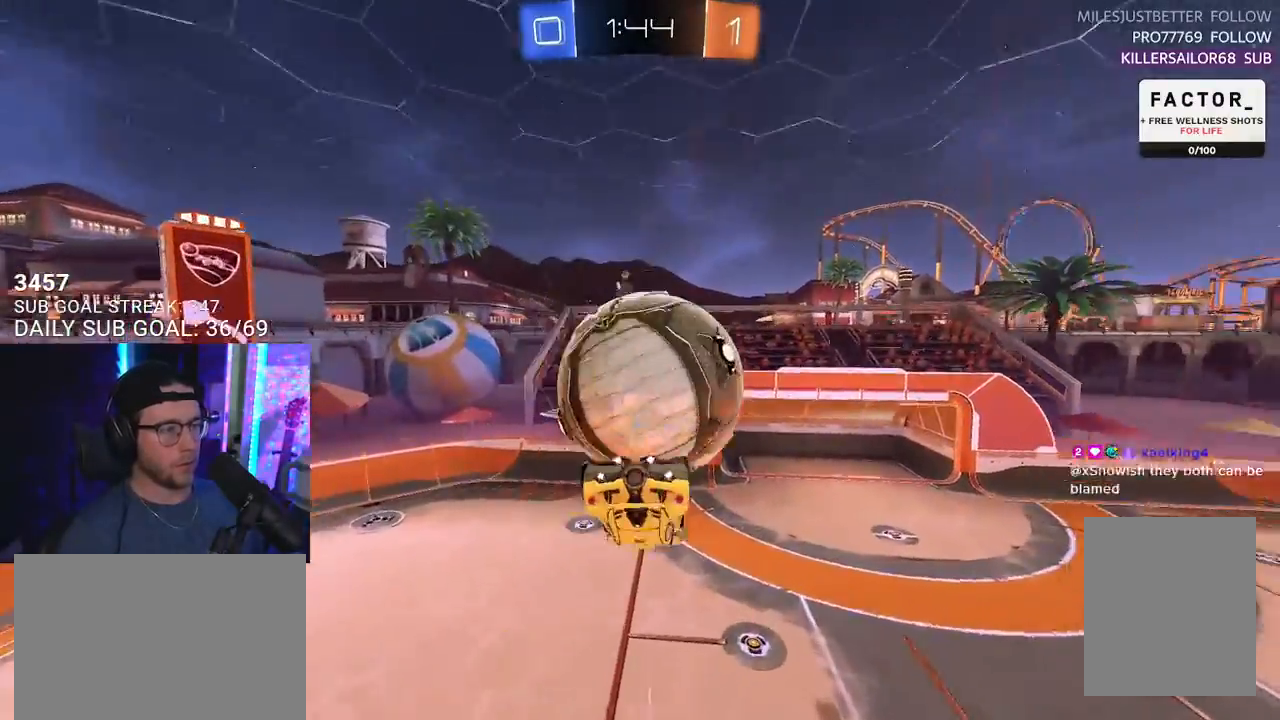
{"buttons": ["SQUARE", "R1", "R2", "L3"], "left_stick": "right", "right_stick": "center", "events": [[100, "R1", "down"], [133, "CROSS", "down"], [233, "CROSS", "up"], [267, "L3", "down"], [283, "CROSS", "down"], [367, "SQUARE", "down"], [367, "left_stick", "right"], [450, "CROSS", "up"]]}
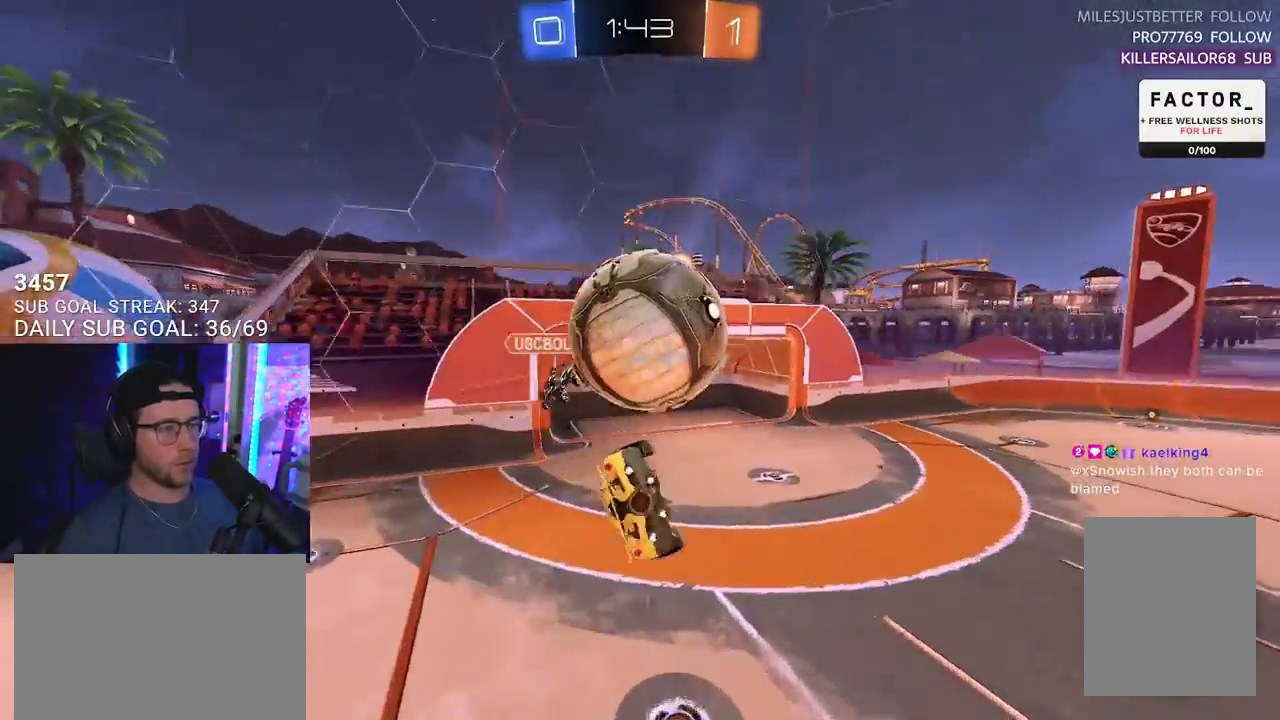
{"buttons": ["R2"], "left_stick": "up-right", "right_stick": "center", "events": [[33, "R1", "up"], [67, "SQUARE", "up"], [183, "left_stick", "down"], [283, "left_stick", "left"], [300, "L3", "up"], [367, "left_stick", "up"], [433, "left_stick", "up-right"]]}
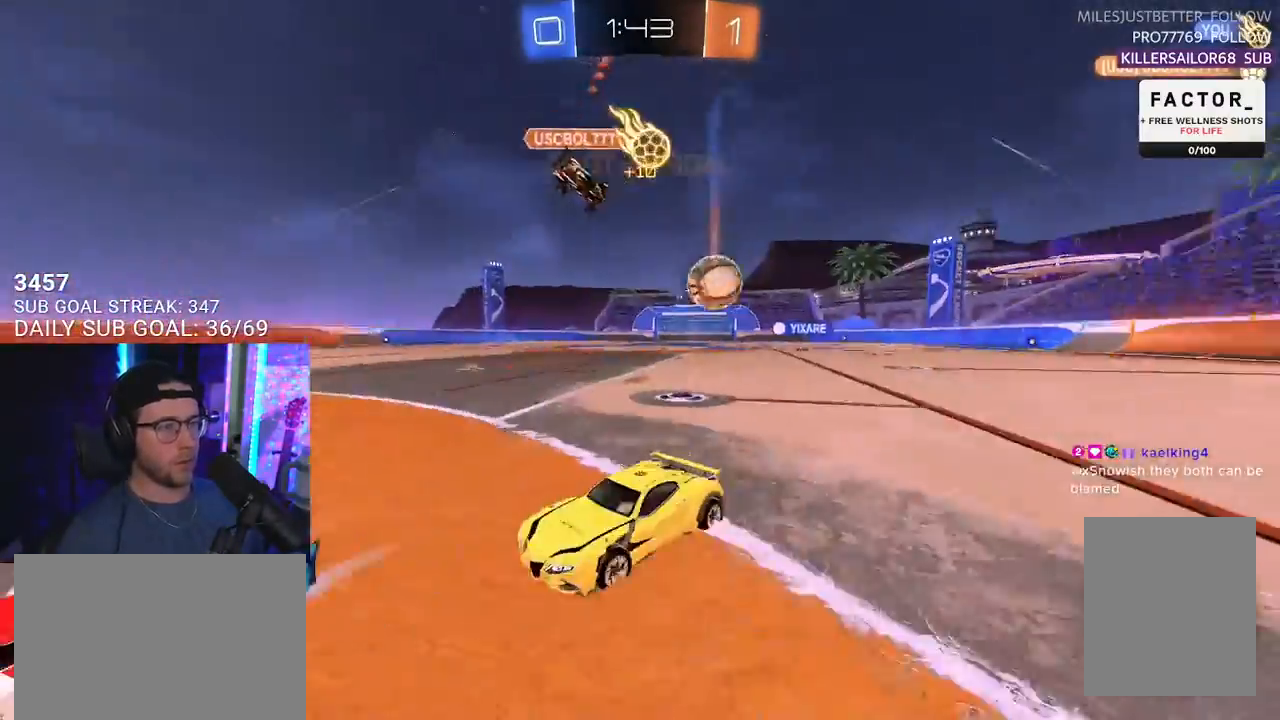
{"buttons": ["TRIANGLE", "R2"], "left_stick": "up-right", "right_stick": "center", "events": [[67, "SQUARE", "down"], [167, "SQUARE", "up"], [433, "TRIANGLE", "down"]]}
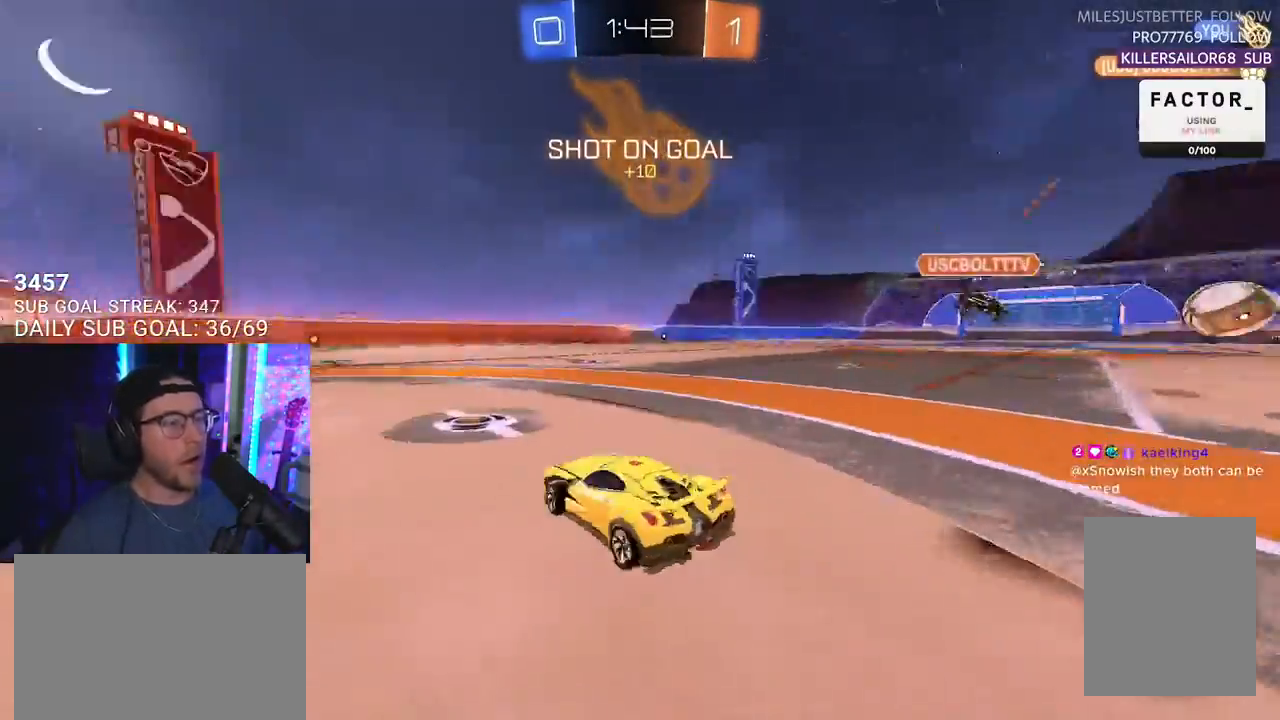
{"buttons": ["CROSS", "R1", "R2"], "left_stick": "down-left", "right_stick": "center", "events": [[17, "TRIANGLE", "up"], [50, "left_stick", "center"], [300, "R1", "down"], [333, "left_stick", "up-right"], [350, "CROSS", "down"], [400, "left_stick", "up-left"], [433, "L2", "down"], [483, "L2", "up"], [500, "left_stick", "down-left"]]}